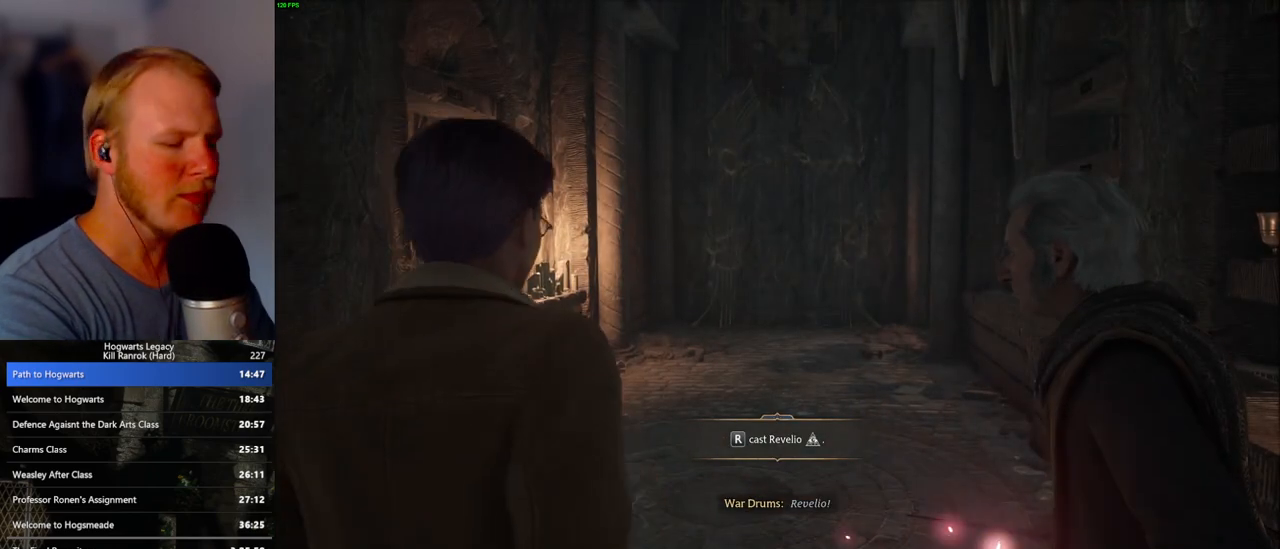
Gameplay with keyboard and mouse; each line is a JSON object with the keys and mouse buttons held at the frame after it. "events" lists presses ("down") and releases ("up") of ".", "/", "0", "1", "2", "3", "4", "5", "6", "7", "8", "9", "a", "alt_l", "alt_r", "b", "backslash", "backspace", "c", "caps_lock", "comma", "ctrl_l", "ctrl_r", "d", "e", "equals", "escape", "f", "f1", "f10", "f11", "f12", "f2", "f3", "f4", "f5", "f6", "f7", "f8", "f9", "g", "h", "i", "j", "k", "l", "lbracket", "m", "minus", "n", "o", "p", "q", "quote", "r", "rbracket", "return", "s", "semicolon", "shift_l", "shift_r", "space", "super_l", "super_r", "t", "tab", "tilde", "u", "v", "w", "x", "y", "z", "mouse_left", "mouse_wheel", "mouse_right", "mouse_mb4" and "mouse_mb5" between this image and that frame as [ms after this image, input, new state], when the widget could be followed in between. "mouse_left", "mouse_wheel", "mouse_right", "mouse_mb4", "mouse_mb5" = the "left", "wheel", "right", "mb4", "mb5" buttons of the "mouse" list. No other keys are recorded. "wheel" means that the mouse wheel is clicked or scrolled. Mouse movement is not recorded.
{"keys": ["w"], "mouse": [], "events": [[167, "r", "down"], [217, "r", "up"], [433, "r", "down"], [500, "r", "up"]]}
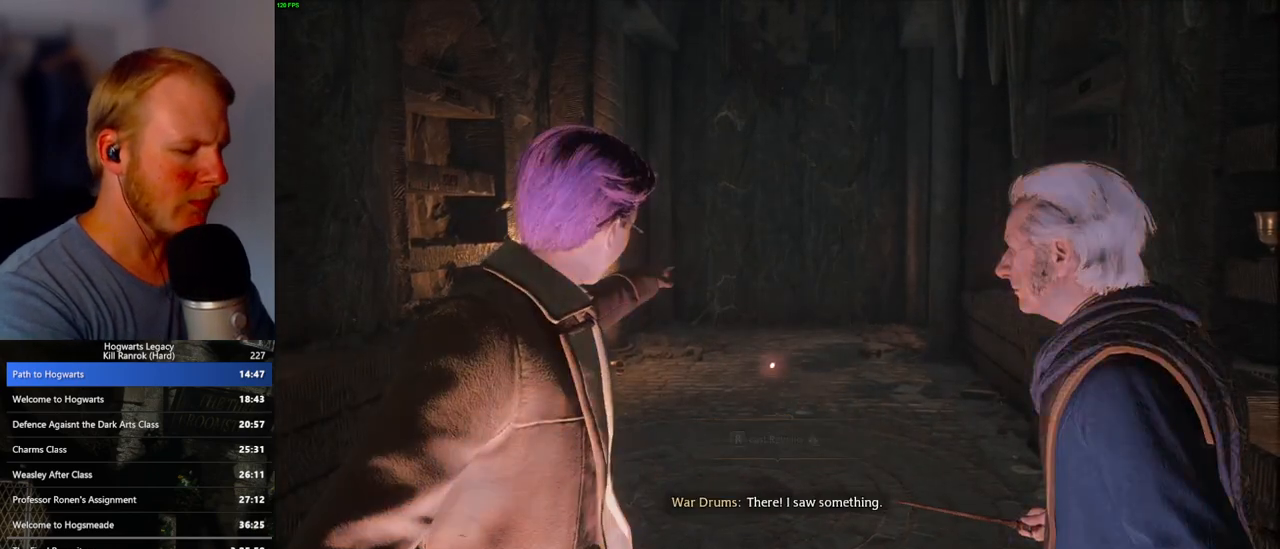
{"keys": ["w"], "mouse": [], "events": [[83, "r", "down"], [133, "r", "up"], [450, "r", "down"], [500, "r", "up"]]}
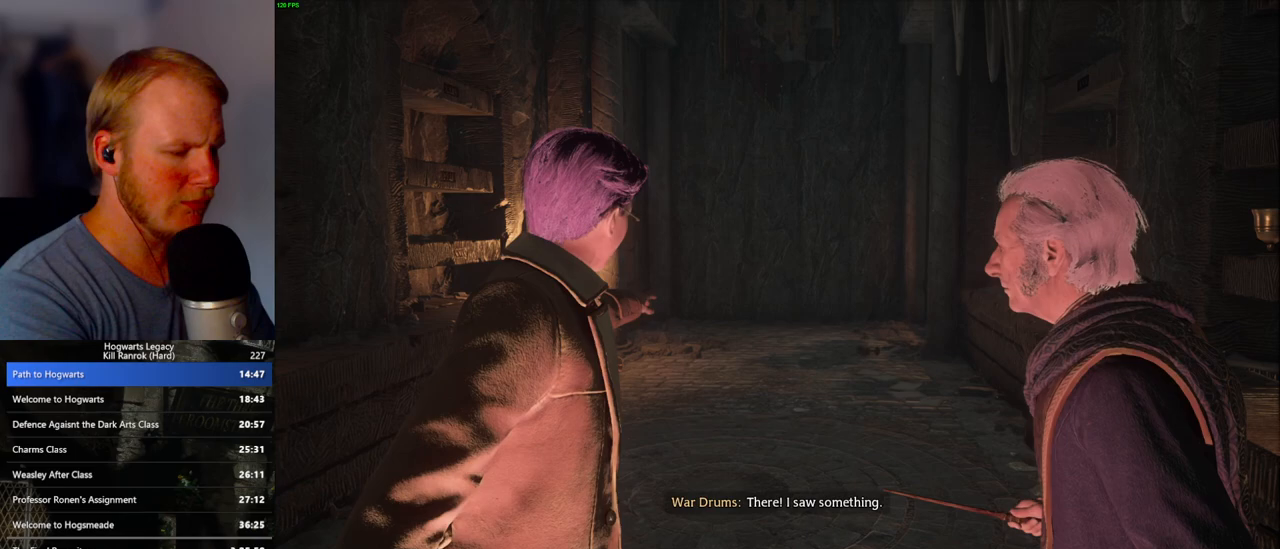
{"keys": ["w"], "mouse": [], "events": [[217, "r", "down"], [250, "r", "up"], [383, "r", "down"], [450, "r", "up"]]}
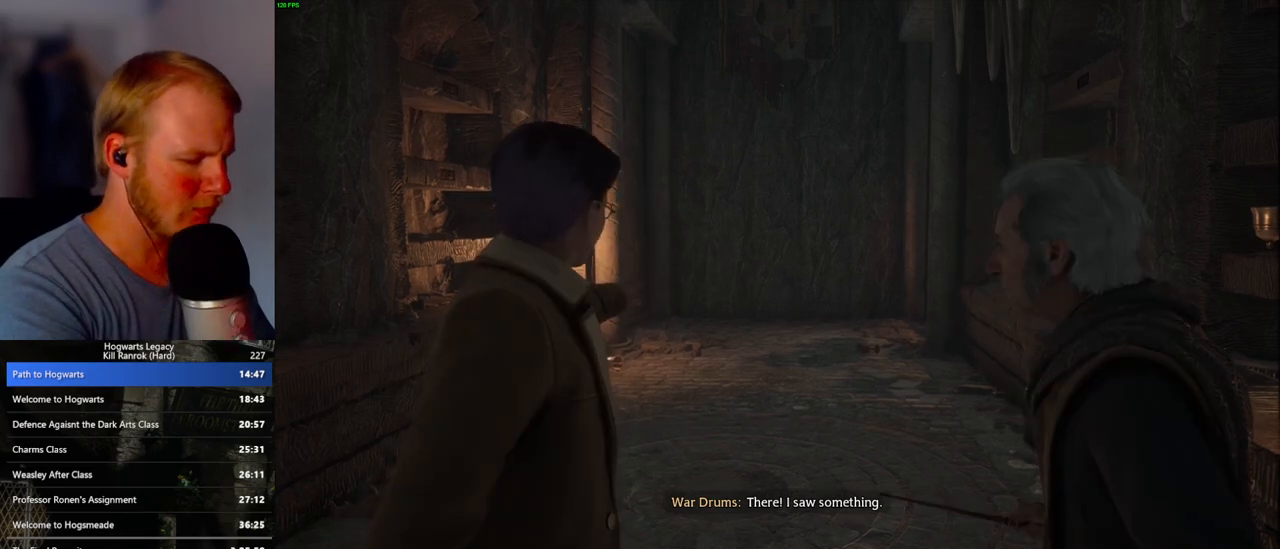
{"keys": ["w"], "mouse": [], "events": []}
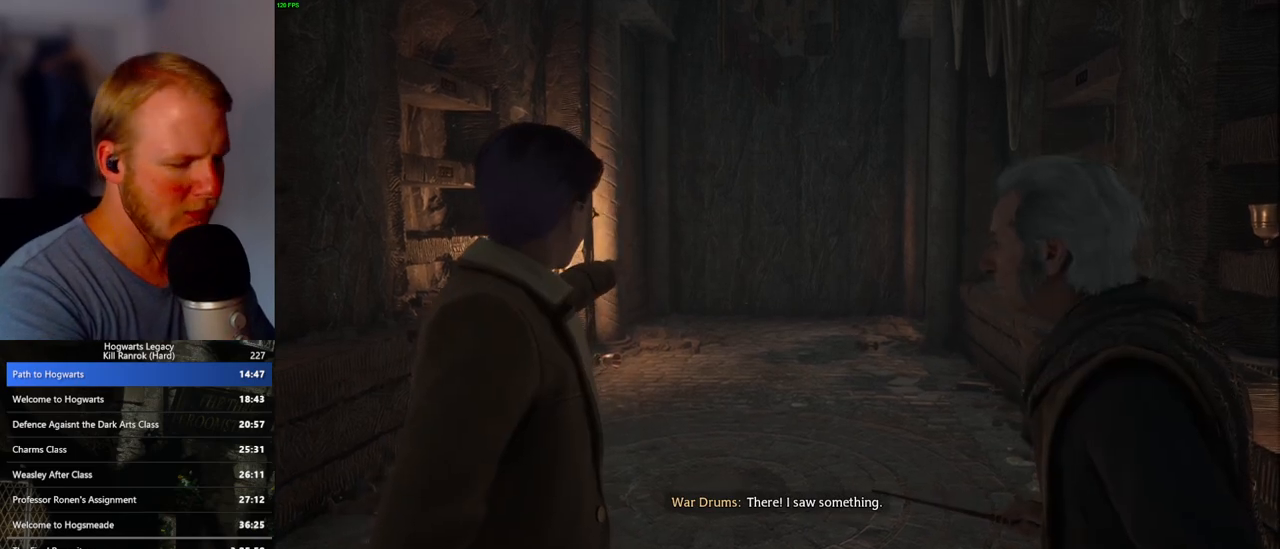
{"keys": ["r", "w"], "mouse": [], "events": [[133, "r", "down"], [200, "r", "up"], [500, "r", "down"]]}
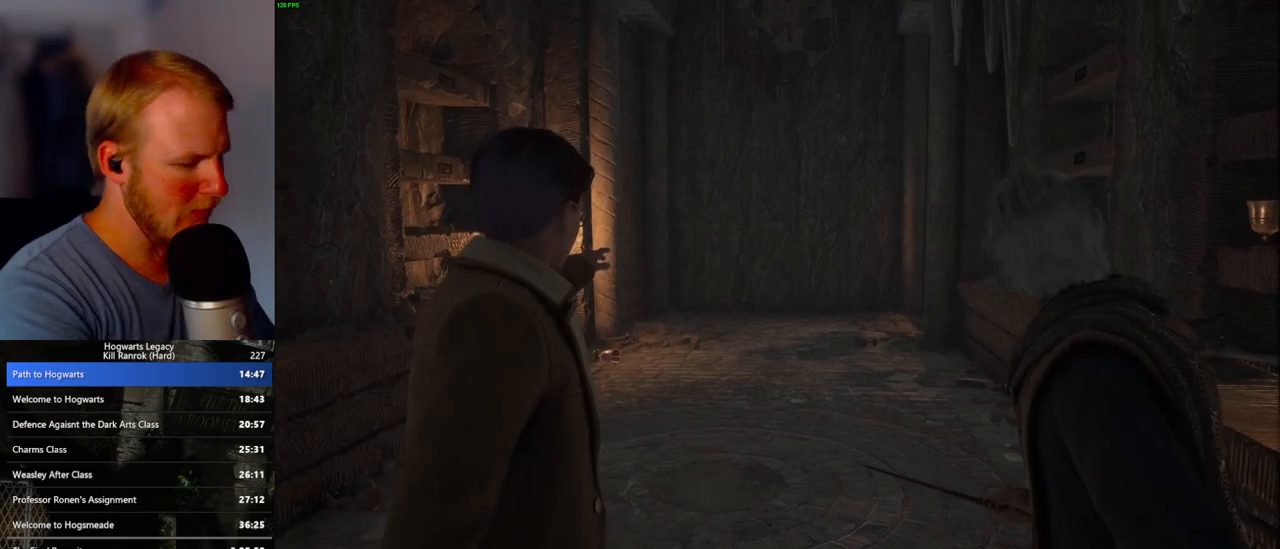
{"keys": ["w"], "mouse": [], "events": [[67, "r", "up"], [350, "r", "down"], [417, "r", "up"]]}
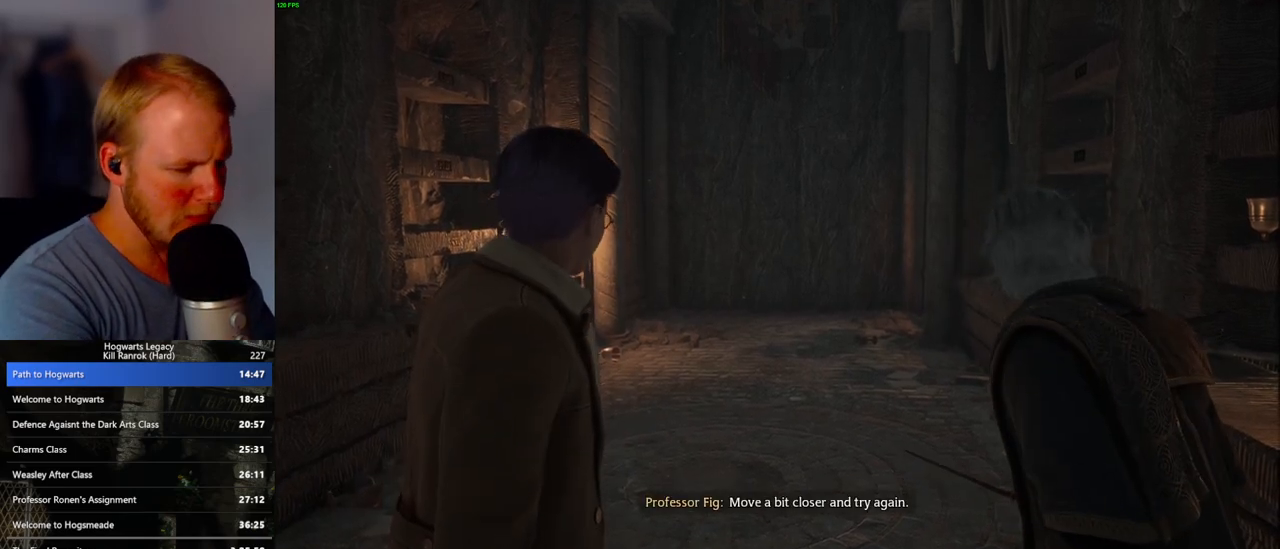
{"keys": ["r", "w"], "mouse": [], "events": [[217, "r", "down"], [283, "r", "up"], [500, "r", "down"]]}
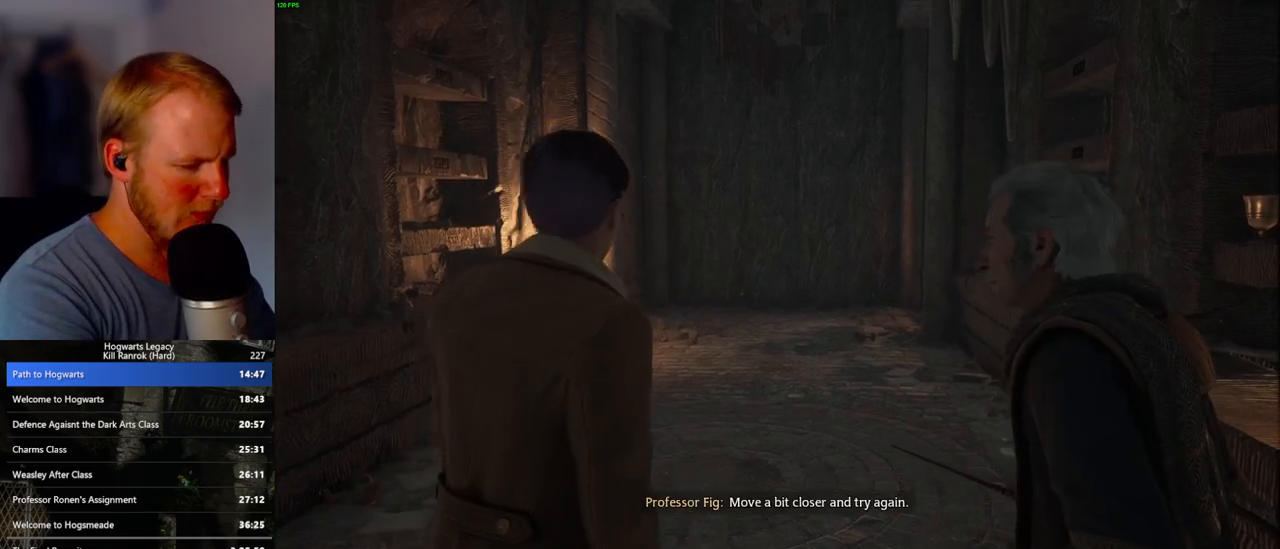
{"keys": ["w"], "mouse": [], "events": [[50, "r", "up"], [150, "r", "down"], [200, "r", "up"]]}
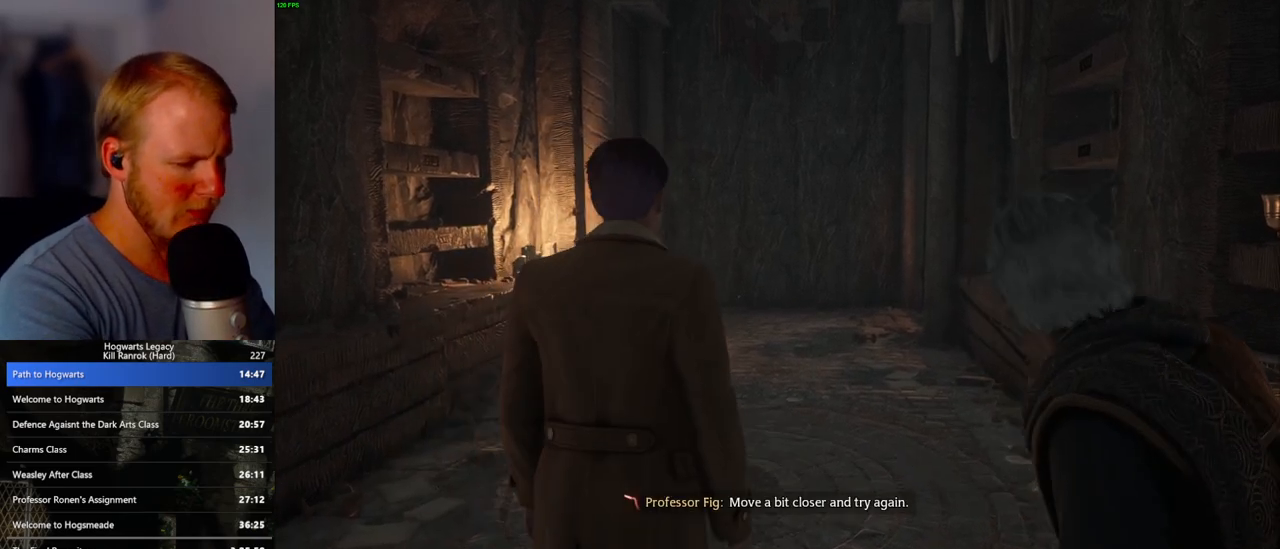
{"keys": ["r", "w"], "mouse": [], "events": [[33, "r", "down"], [83, "r", "up"], [300, "r", "down"], [350, "r", "up"], [433, "r", "down"]]}
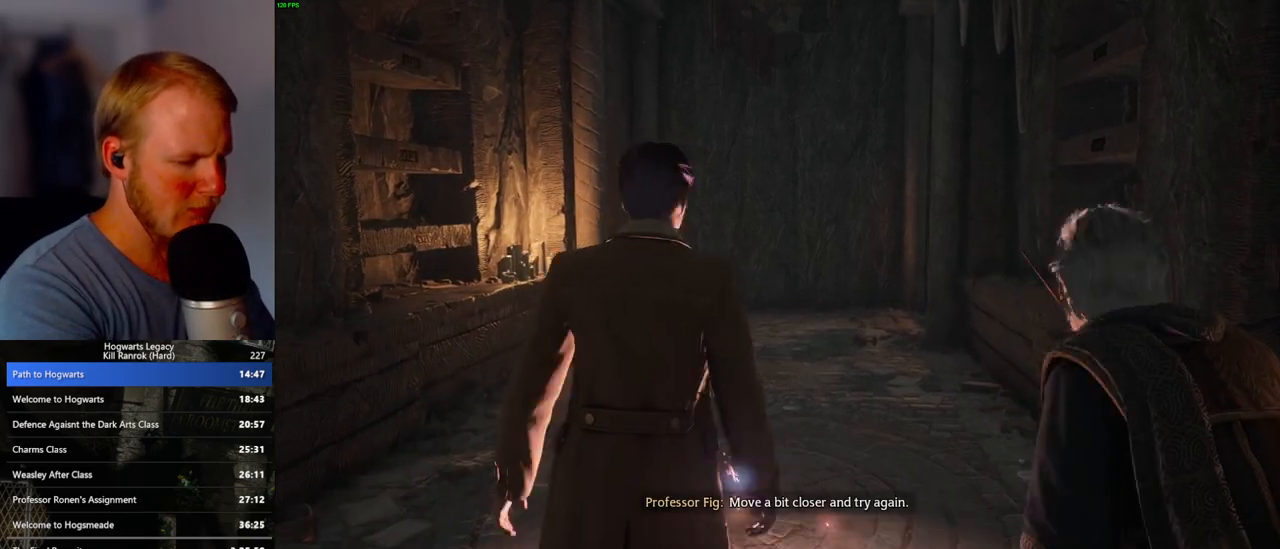
{"keys": ["w"], "mouse": [], "events": [[17, "r", "up"], [67, "r", "down"], [183, "r", "up"], [250, "r", "down"], [333, "r", "up"], [400, "r", "down"], [483, "r", "up"]]}
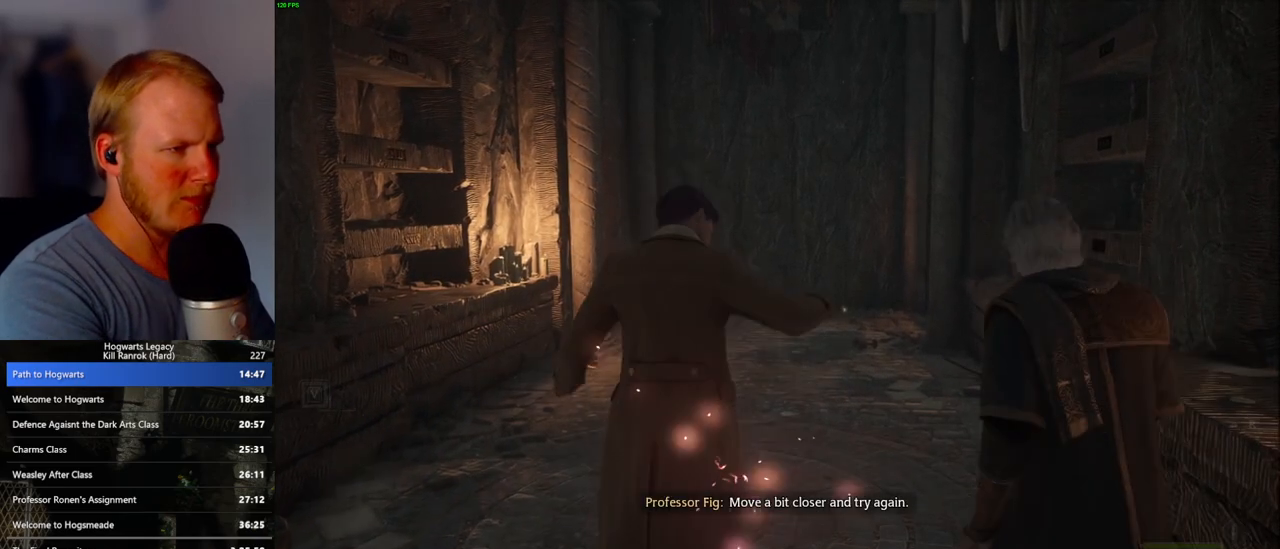
{"keys": ["w"], "mouse": [], "events": [[67, "r", "down"], [133, "r", "up"], [217, "r", "down"], [300, "r", "up"]]}
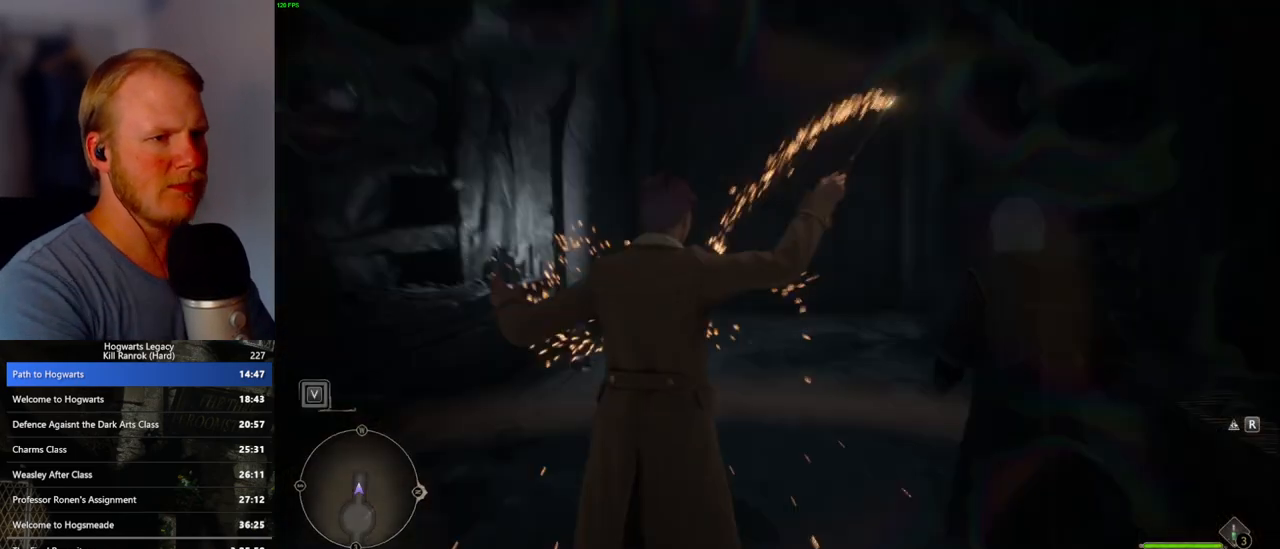
{"keys": ["w"], "mouse": [], "events": []}
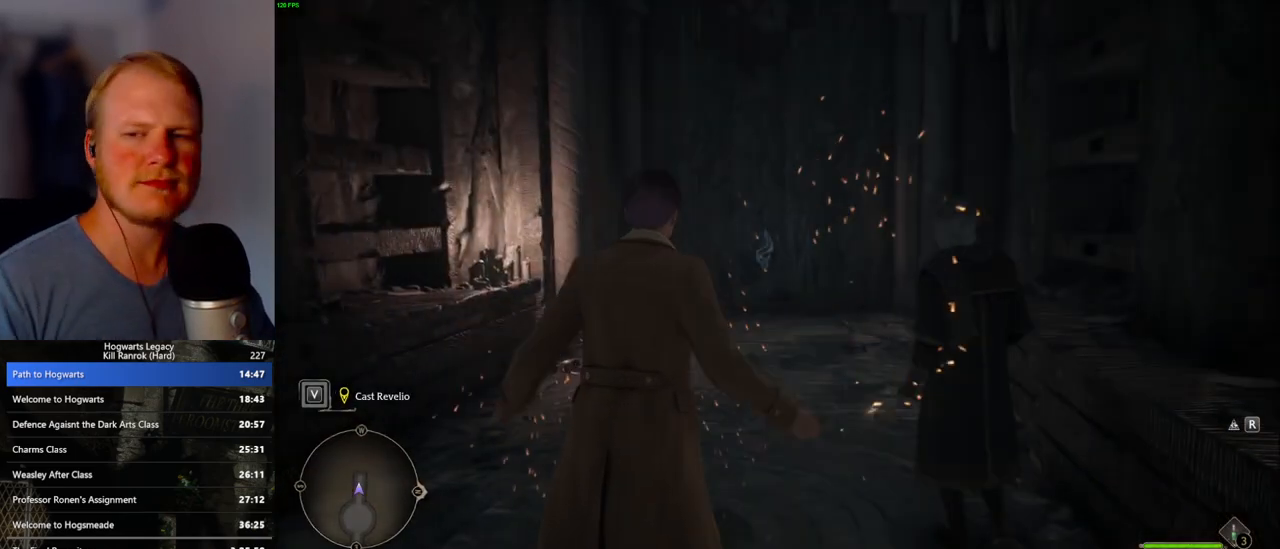
{"keys": ["w"], "mouse": [], "events": []}
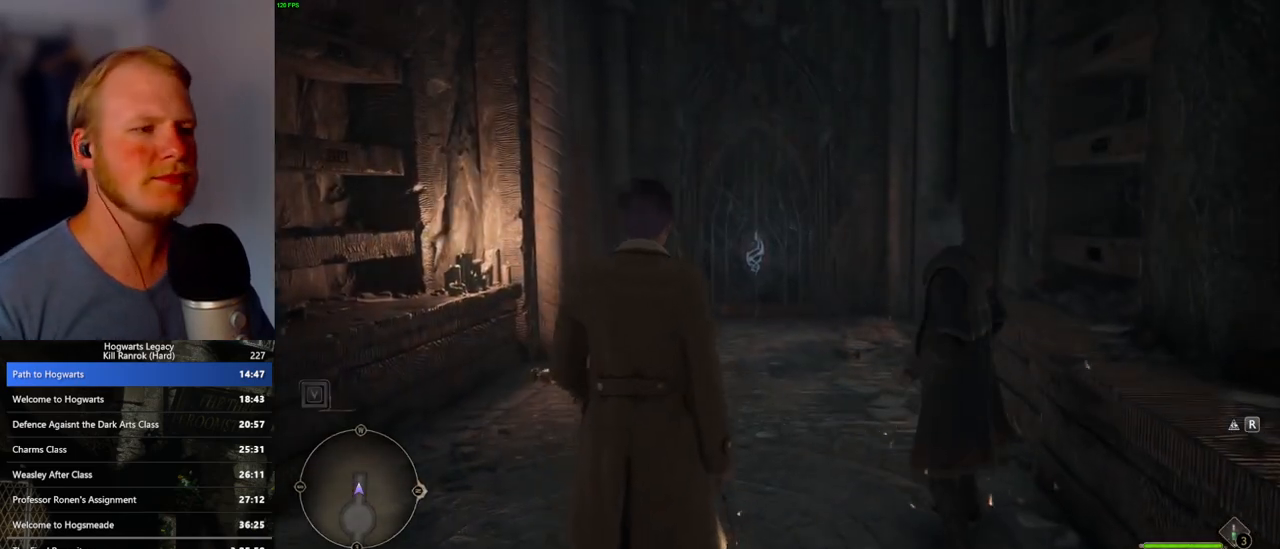
{"keys": ["w"], "mouse": [], "events": [[150, "shift_l", "down"], [283, "shift_l", "up"]]}
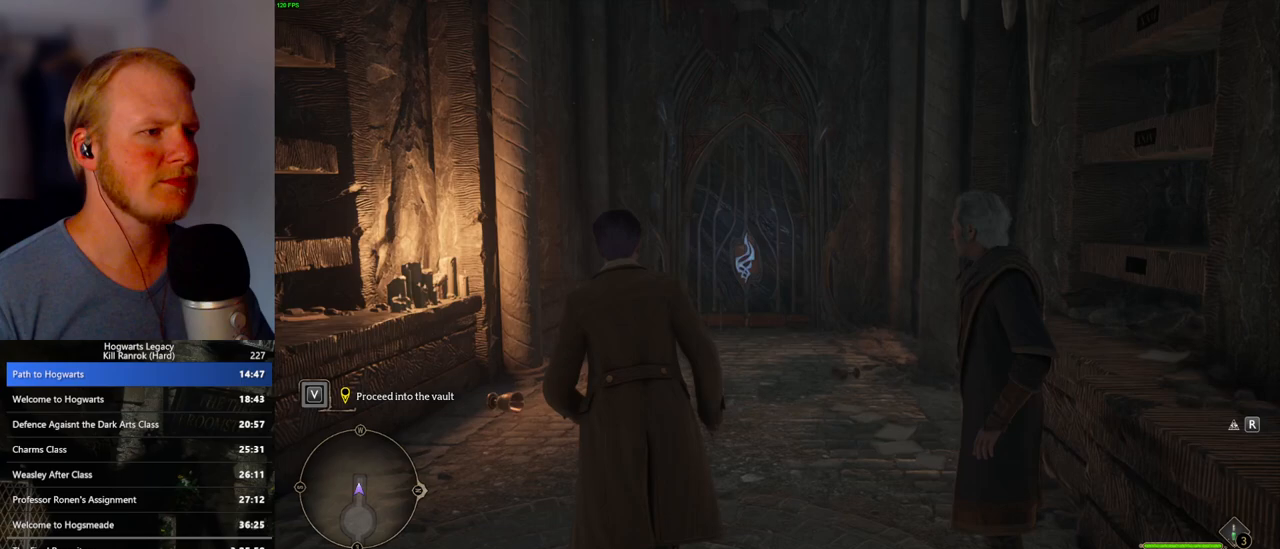
{"keys": ["w"], "mouse": [], "events": [[250, "a", "down"], [333, "a", "up"]]}
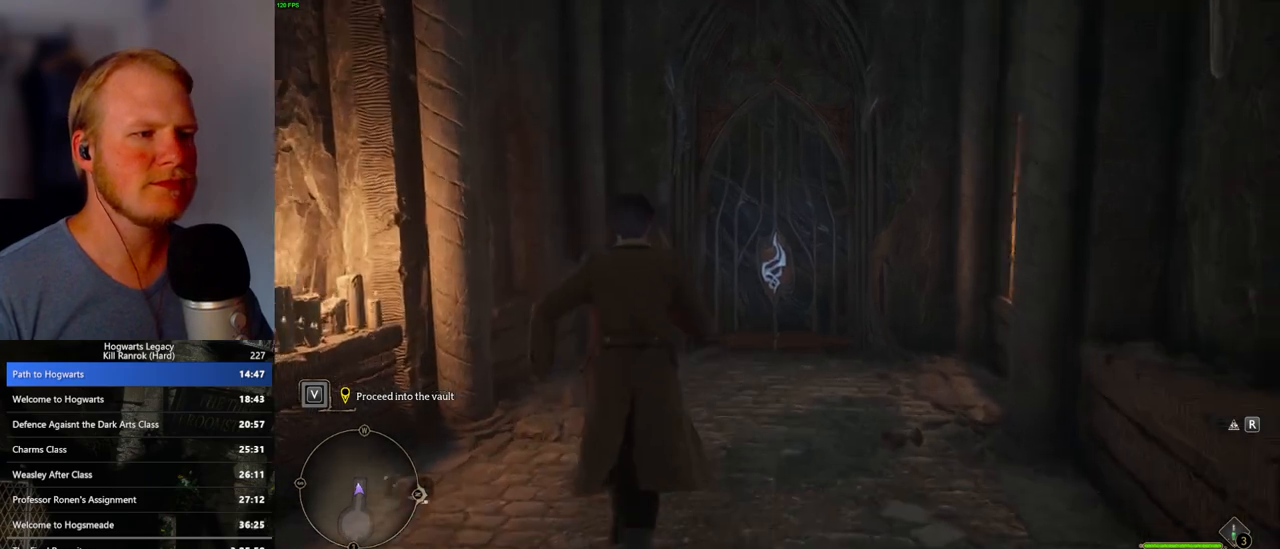
{"keys": ["w"], "mouse": [], "events": [[183, "d", "down"], [283, "d", "up"]]}
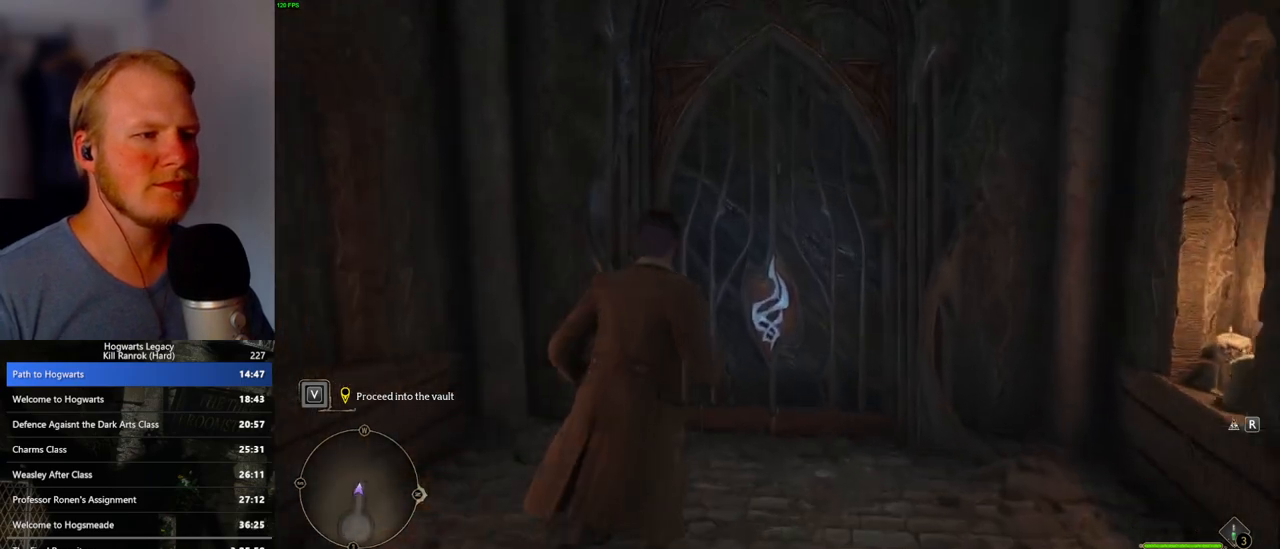
{"keys": [], "mouse": [], "events": [[483, "w", "up"]]}
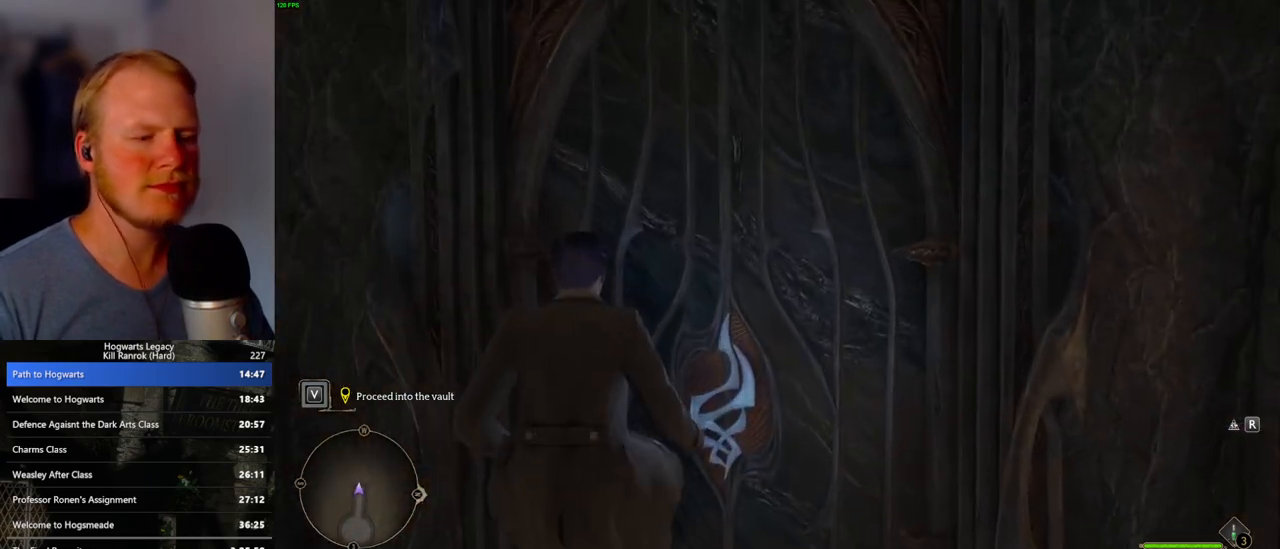
{"keys": [], "mouse": [], "events": []}
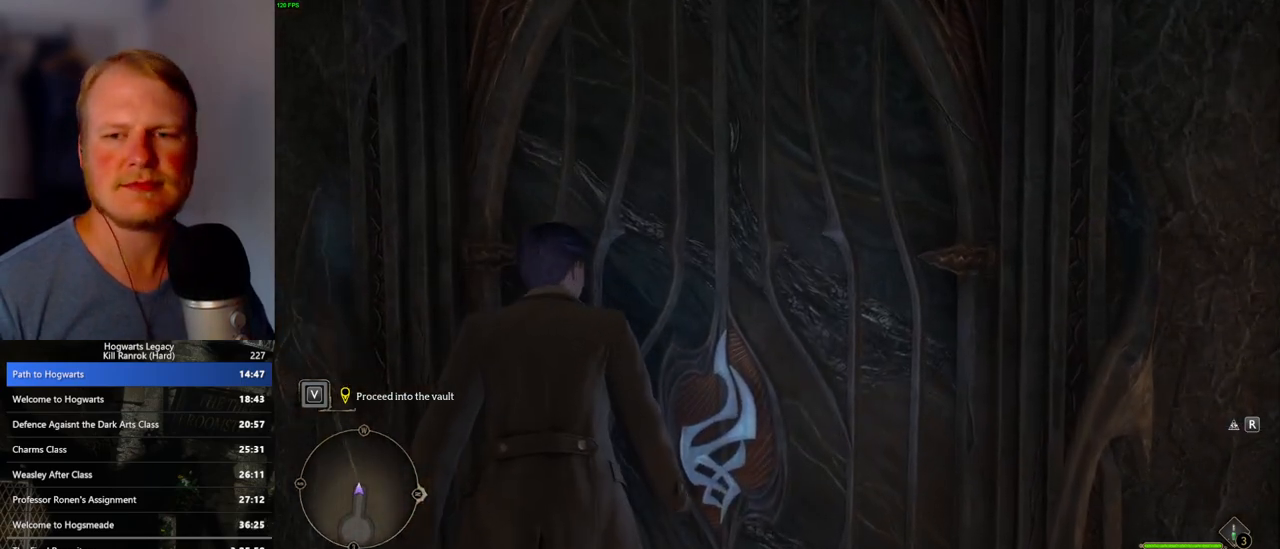
{"keys": [], "mouse": [], "events": []}
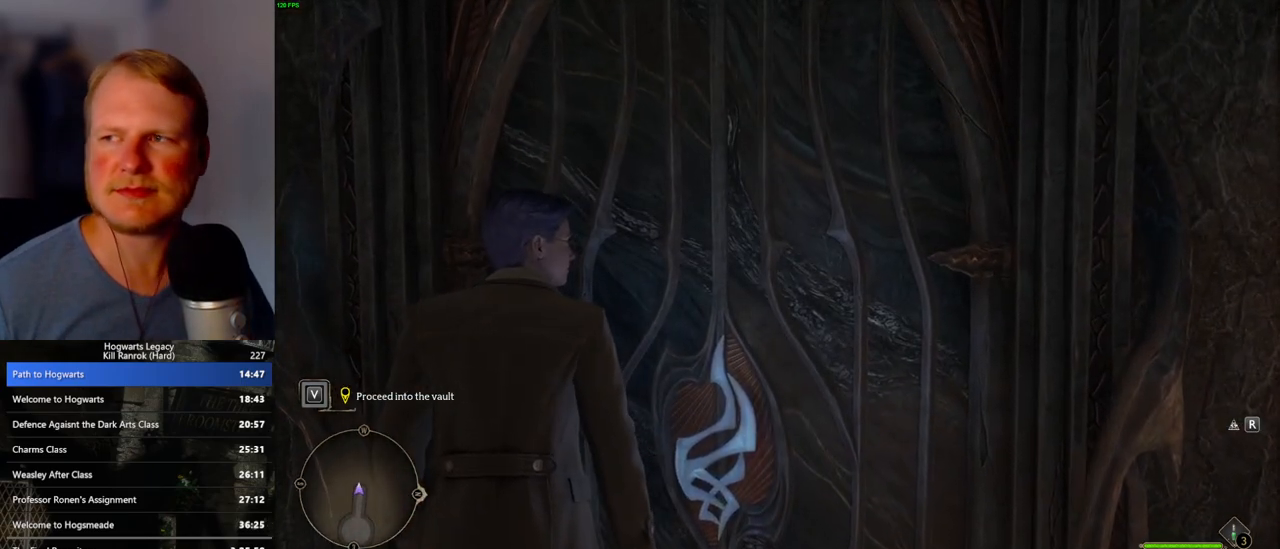
{"keys": [], "mouse": [], "events": []}
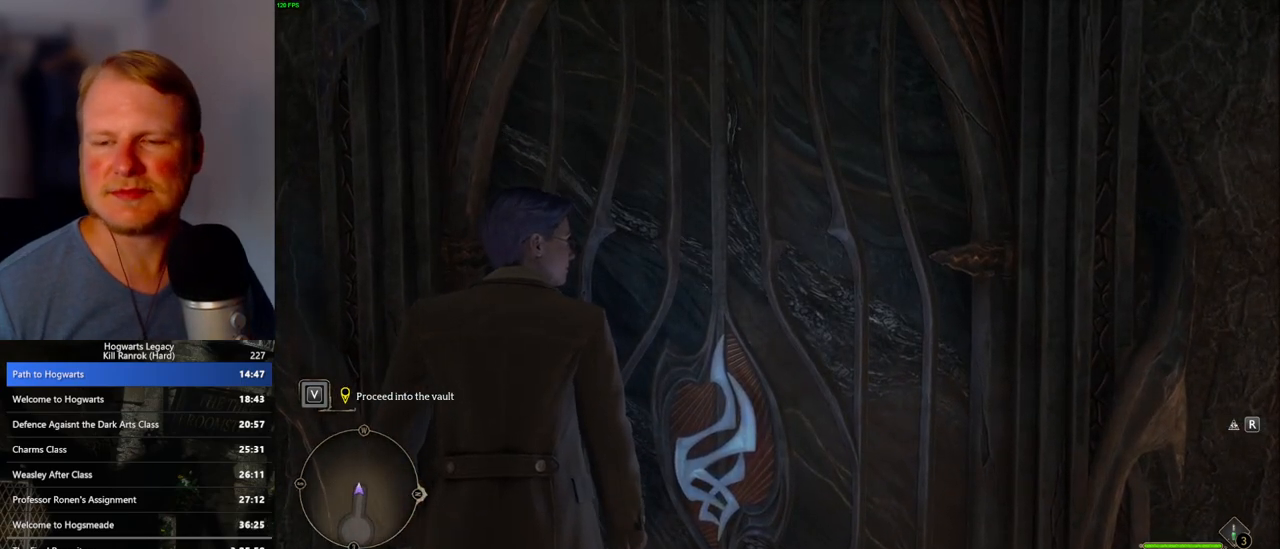
{"keys": [], "mouse": [], "events": []}
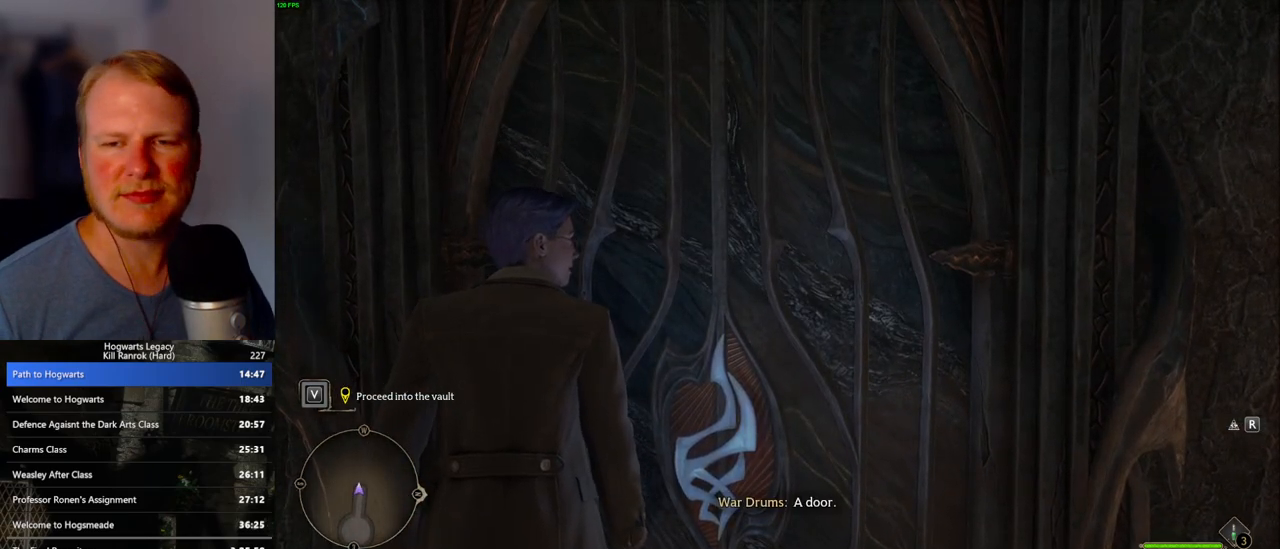
{"keys": [], "mouse": [], "events": []}
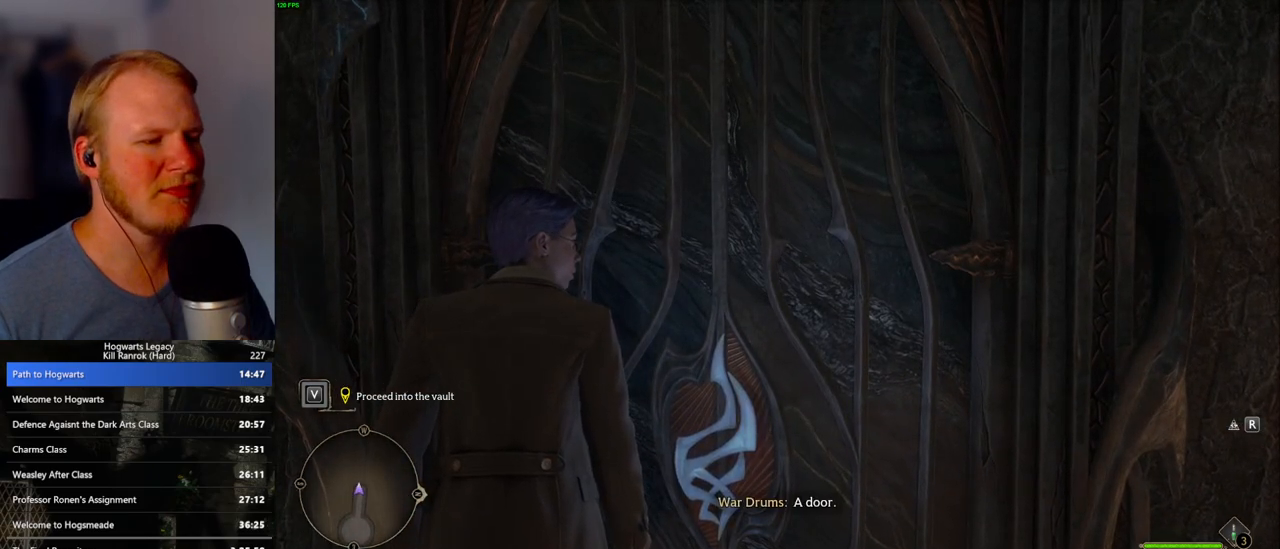
{"keys": [], "mouse": [], "events": []}
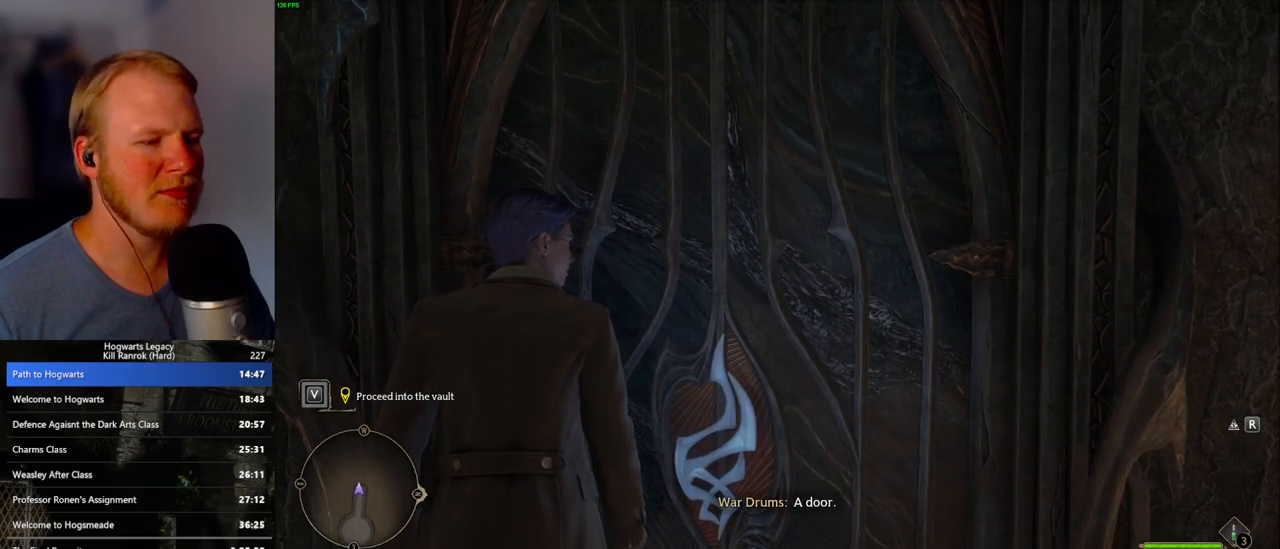
{"keys": [], "mouse": [], "events": []}
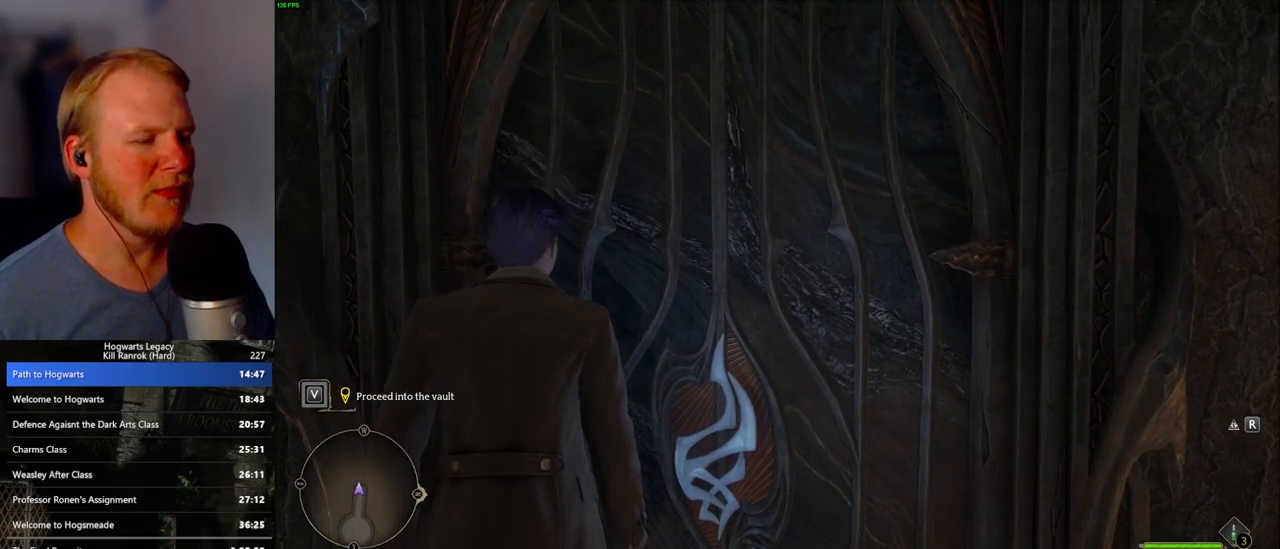
{"keys": [], "mouse": [], "events": []}
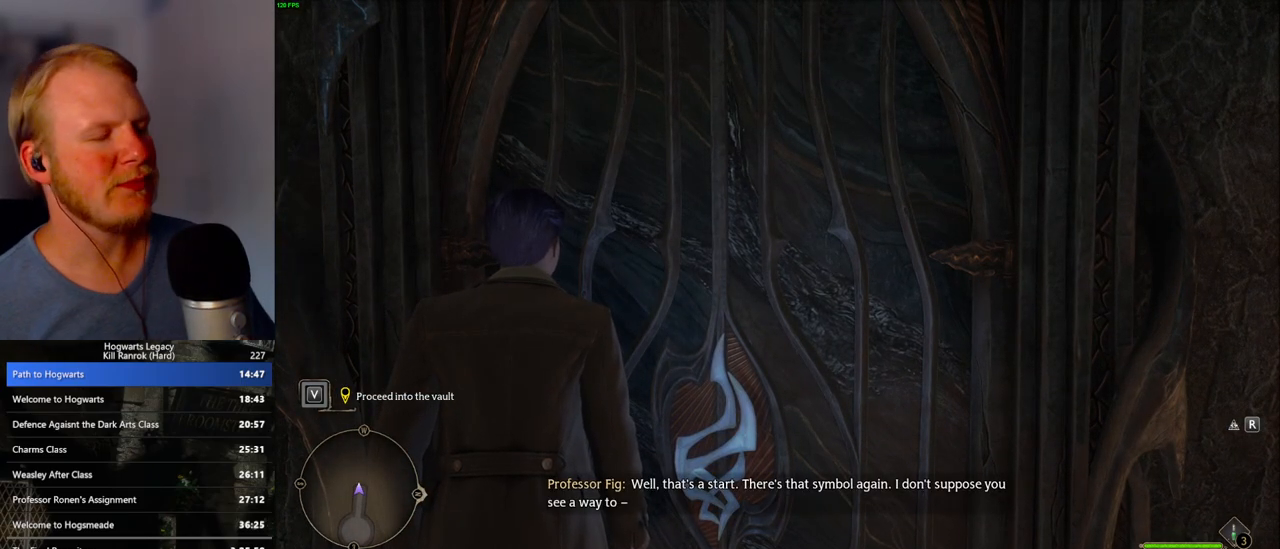
{"keys": ["d"], "mouse": [], "events": [[500, "d", "down"]]}
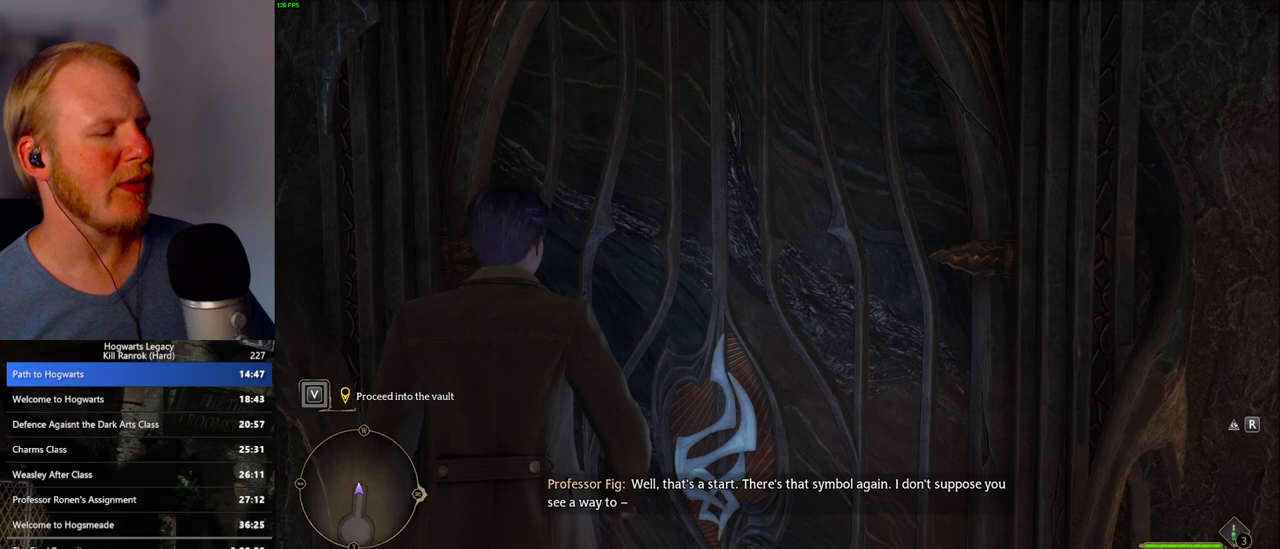
{"keys": [], "mouse": [], "events": [[17, "w", "down"], [267, "d", "up"], [300, "w", "up"]]}